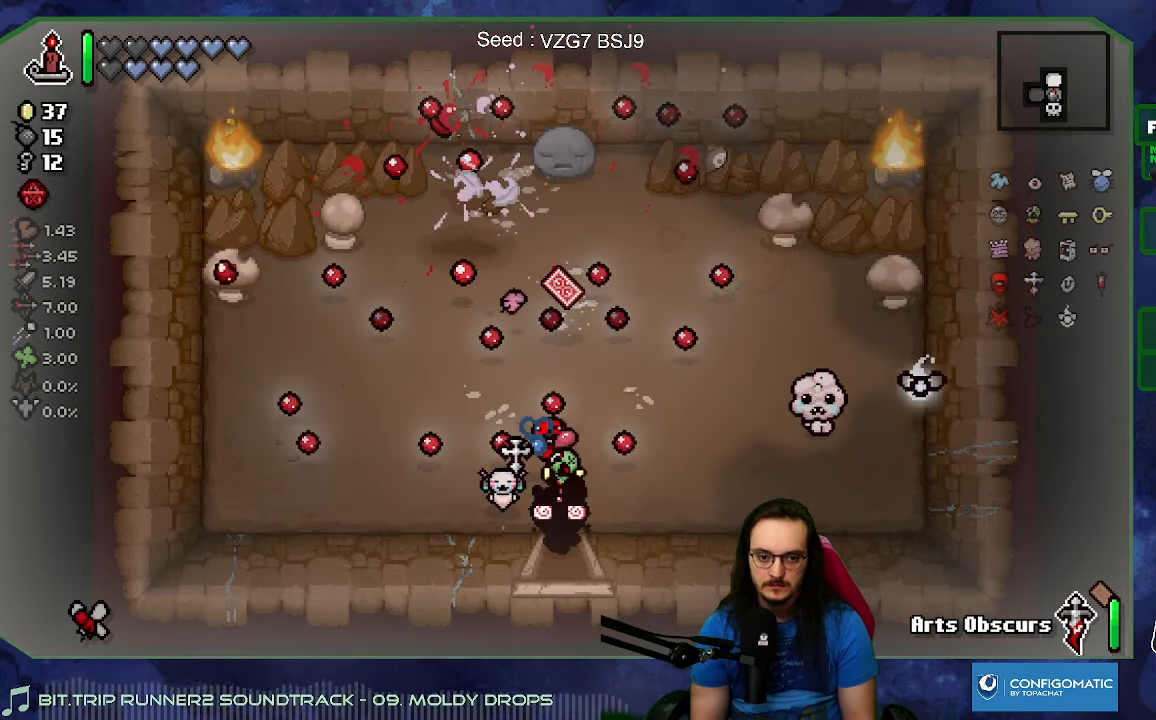
Gameplay with a controller (Xbox layout); each line is a JSON object with the inputs held at the frame after it. "events" lists button and stick changes between this image and that frame as [ms after this image, input, new state], when the widget could be followed in between. Not read: L3 R3.
{"buttons": [], "left_stick": "up", "right_stick": "center", "events": [[284, "left_stick", "up"]]}
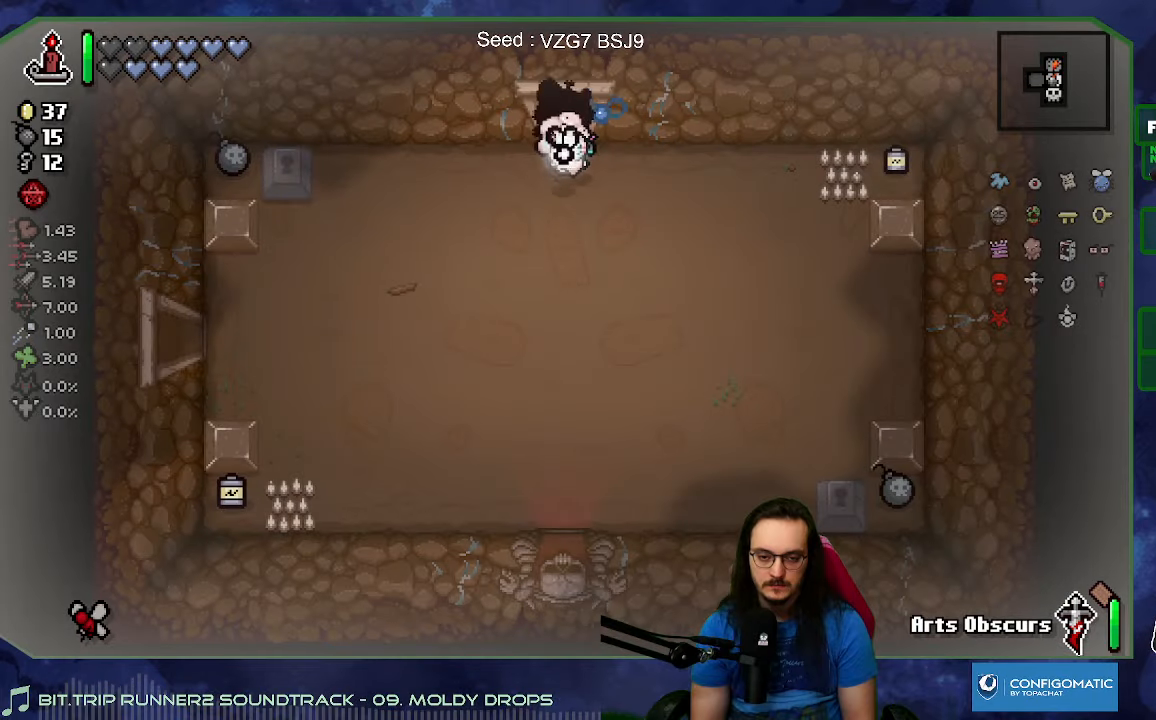
{"buttons": [], "left_stick": "up", "right_stick": "center", "events": []}
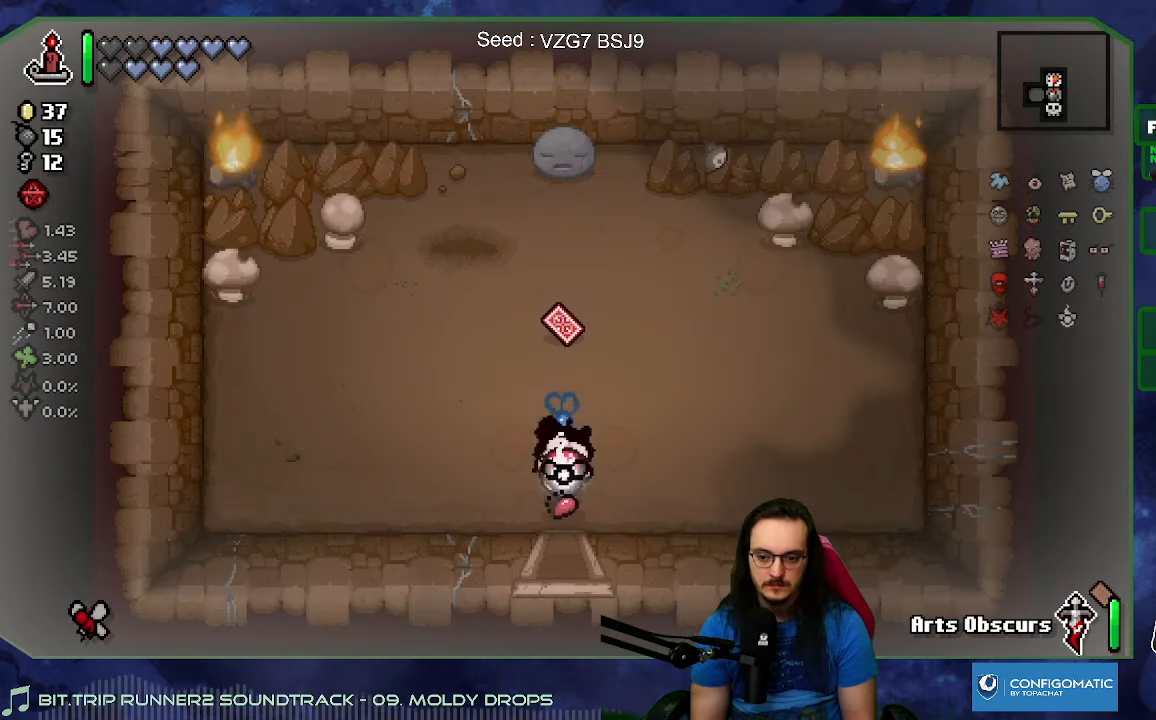
{"buttons": [], "left_stick": "down-left", "right_stick": "center", "events": [[400, "left_stick", "left"], [450, "left_stick", "down-left"]]}
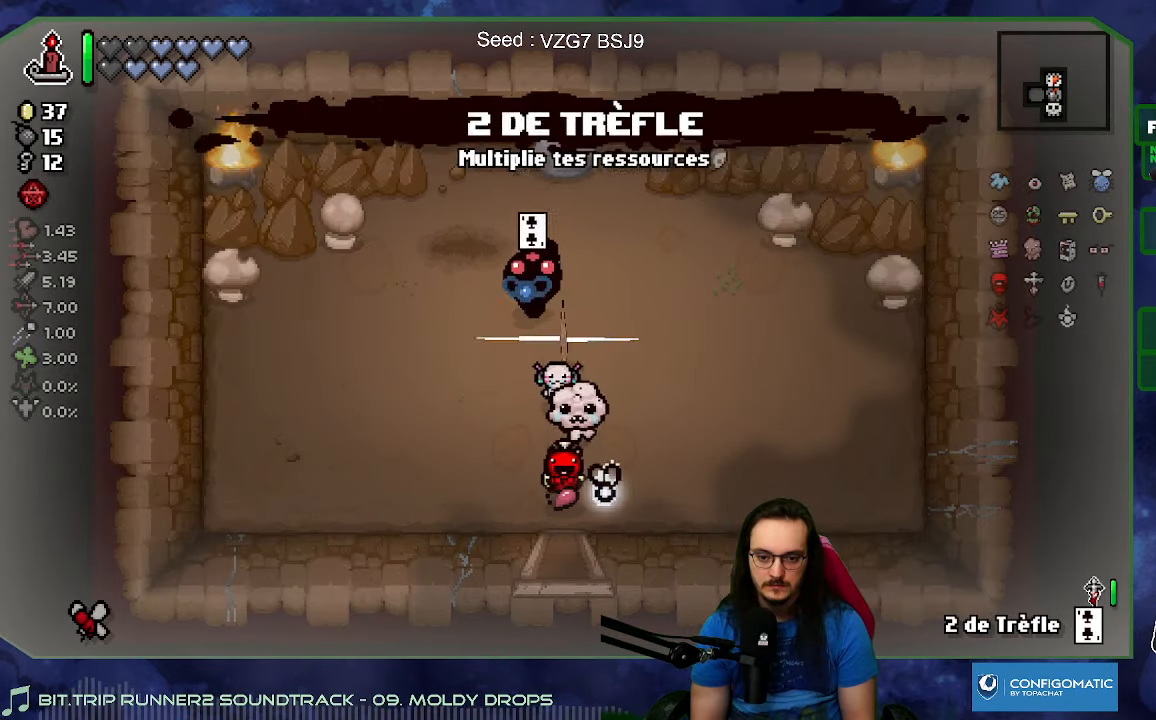
{"buttons": [], "left_stick": "center", "right_stick": "center", "events": [[367, "left_stick", "center"]]}
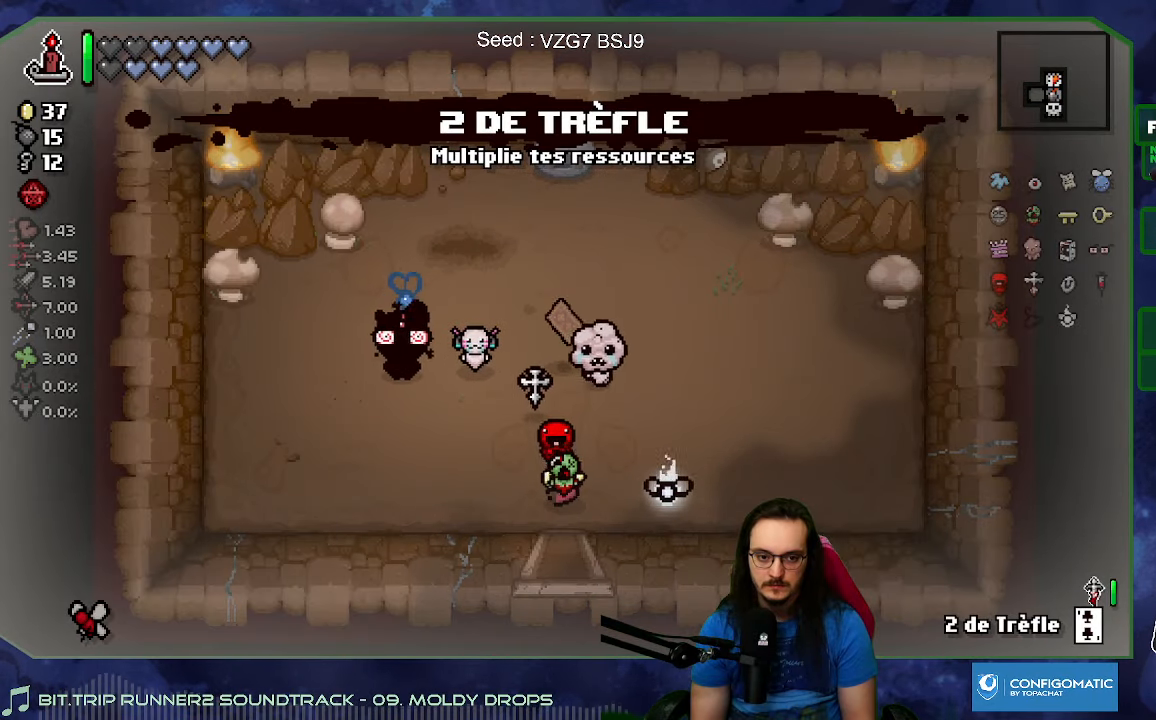
{"buttons": [], "left_stick": "up-right", "right_stick": "center", "events": [[334, "left_stick", "up"], [434, "left_stick", "up-right"]]}
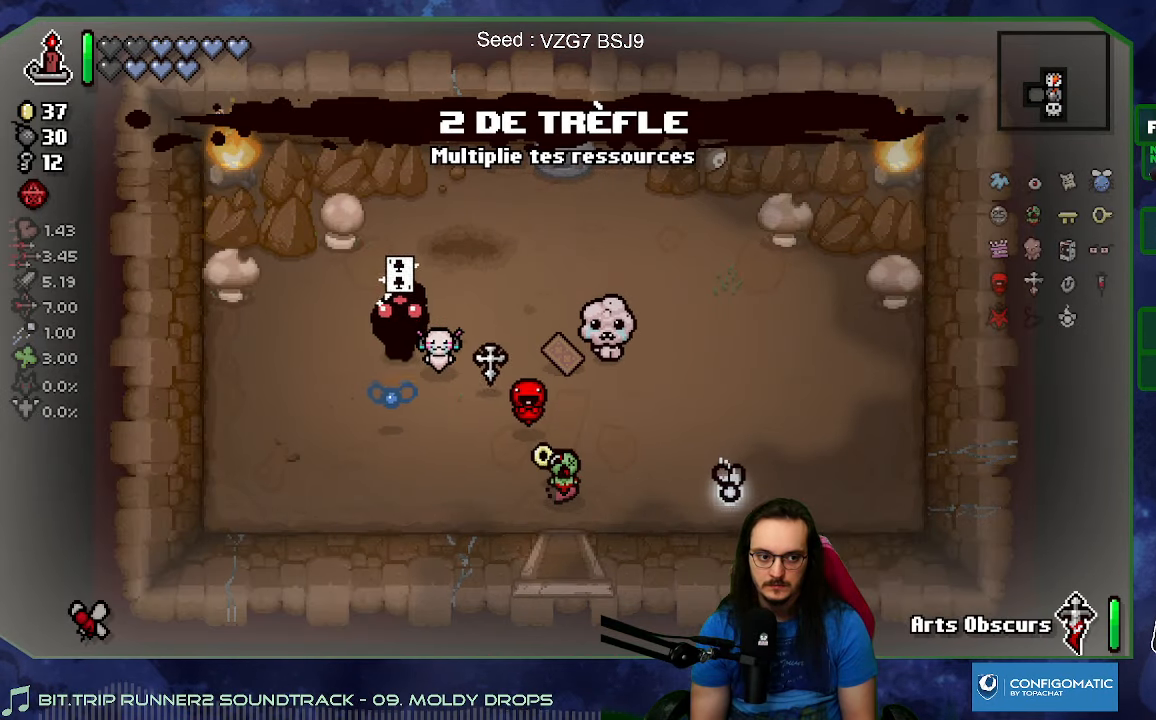
{"buttons": [], "left_stick": "down", "right_stick": "center", "events": [[150, "left_stick", "right"], [300, "left_stick", "down-right"], [417, "left_stick", "down"]]}
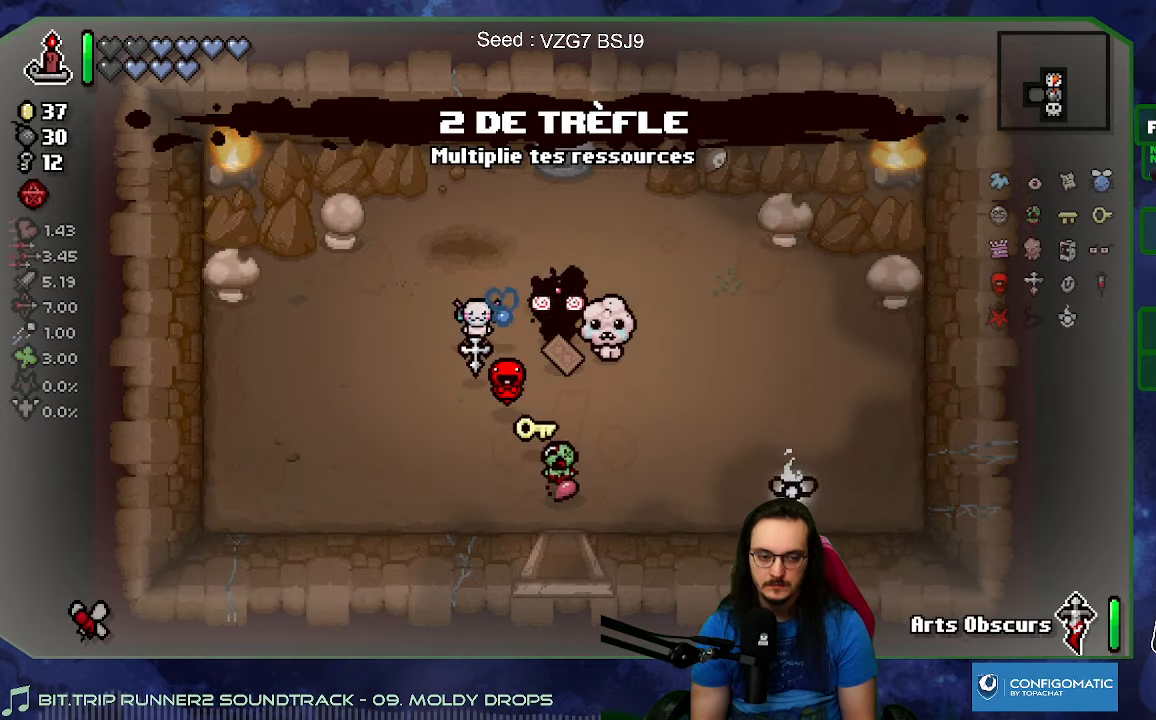
{"buttons": [], "left_stick": "down", "right_stick": "center", "events": []}
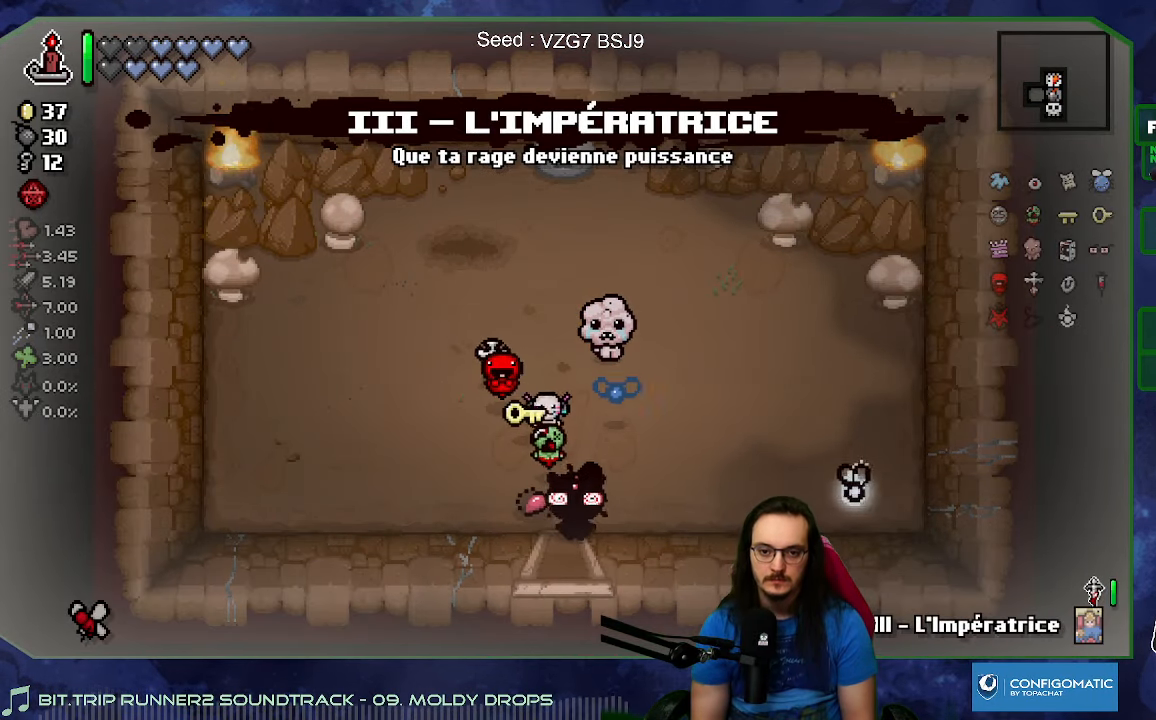
{"buttons": ["R2"], "left_stick": "down-left", "right_stick": "center", "events": [[217, "left_stick", "down-left"], [467, "R2", "down"]]}
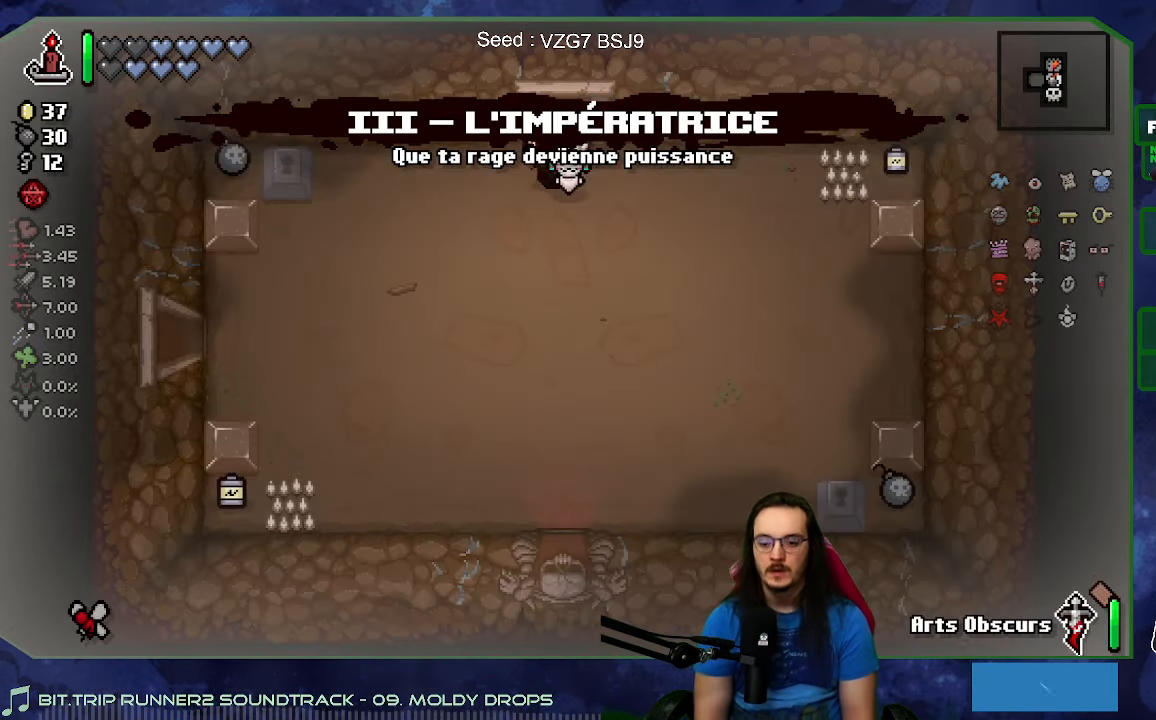
{"buttons": [], "left_stick": "down-left", "right_stick": "center", "events": [[150, "R2", "up"]]}
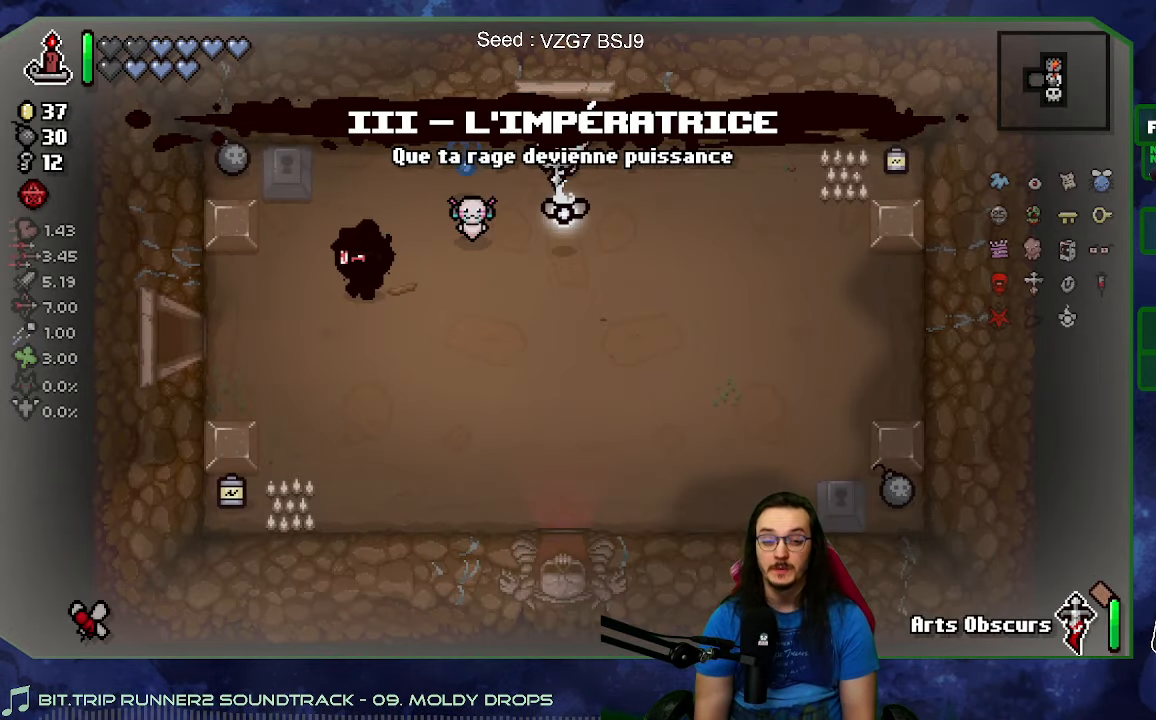
{"buttons": [], "left_stick": "left", "right_stick": "left", "events": [[67, "left_stick", "left"], [450, "right_stick", "left"]]}
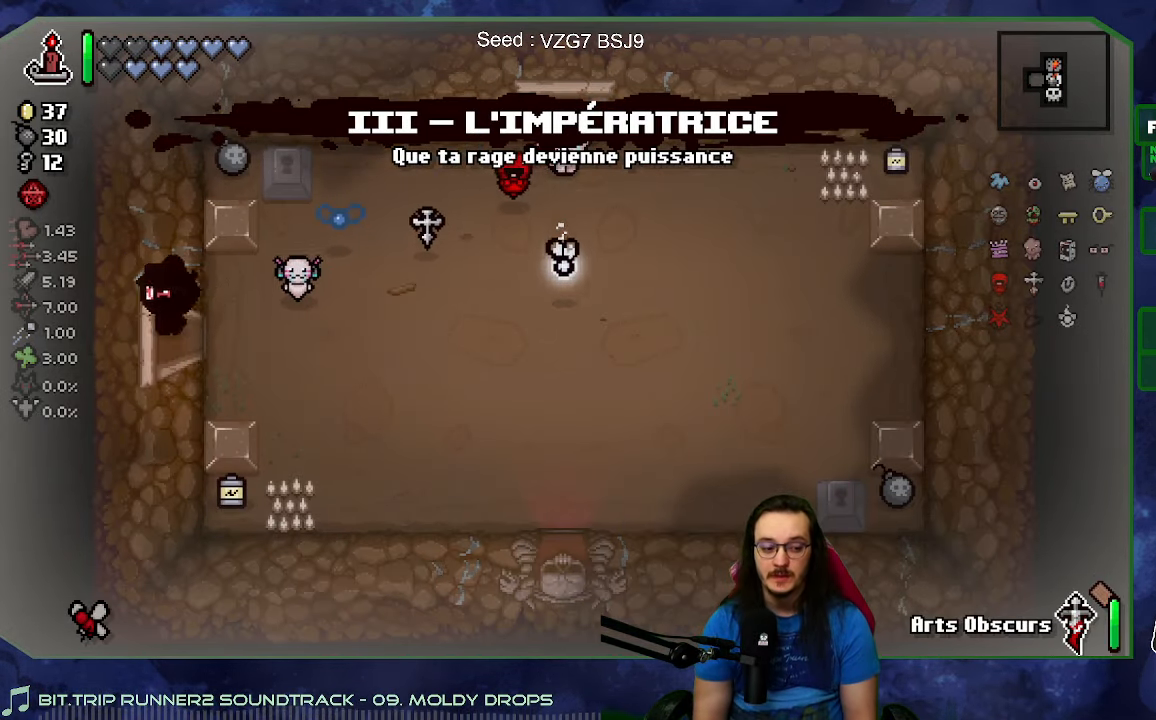
{"buttons": [], "left_stick": "left", "right_stick": "left", "events": [[117, "left_stick", "center"], [416, "left_stick", "left"]]}
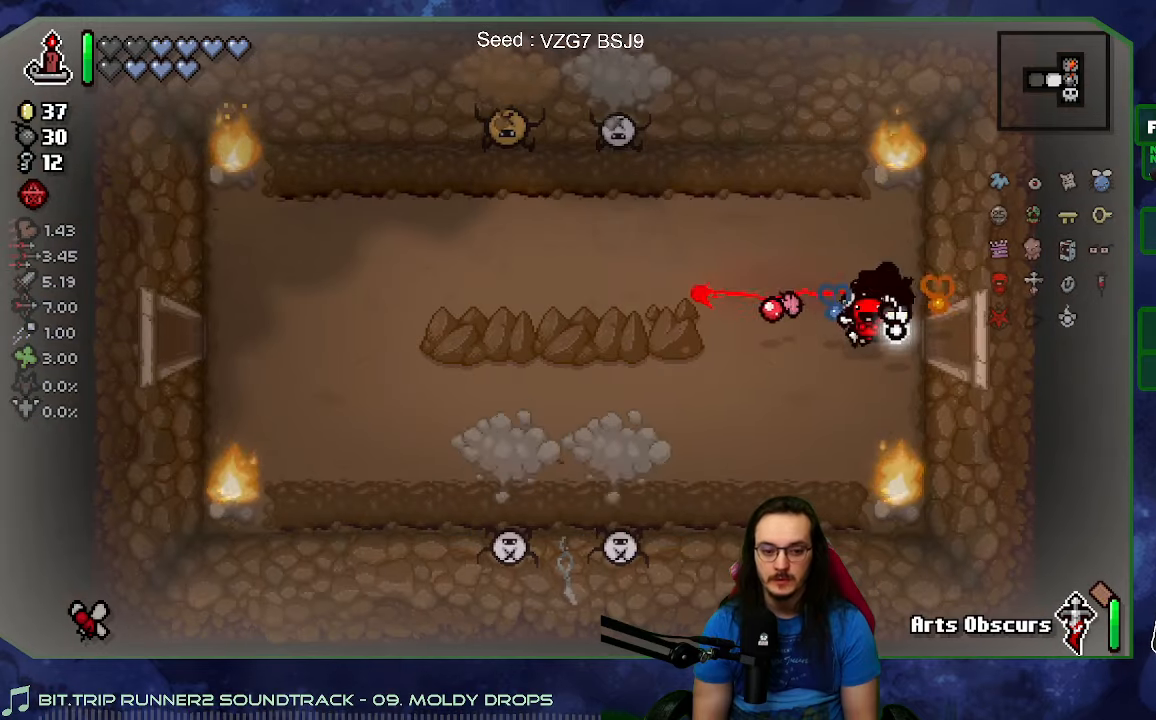
{"buttons": [], "left_stick": "up", "right_stick": "down-left", "events": [[66, "left_stick", "down-left"], [283, "right_stick", "down-left"], [333, "left_stick", "left"], [500, "left_stick", "up"]]}
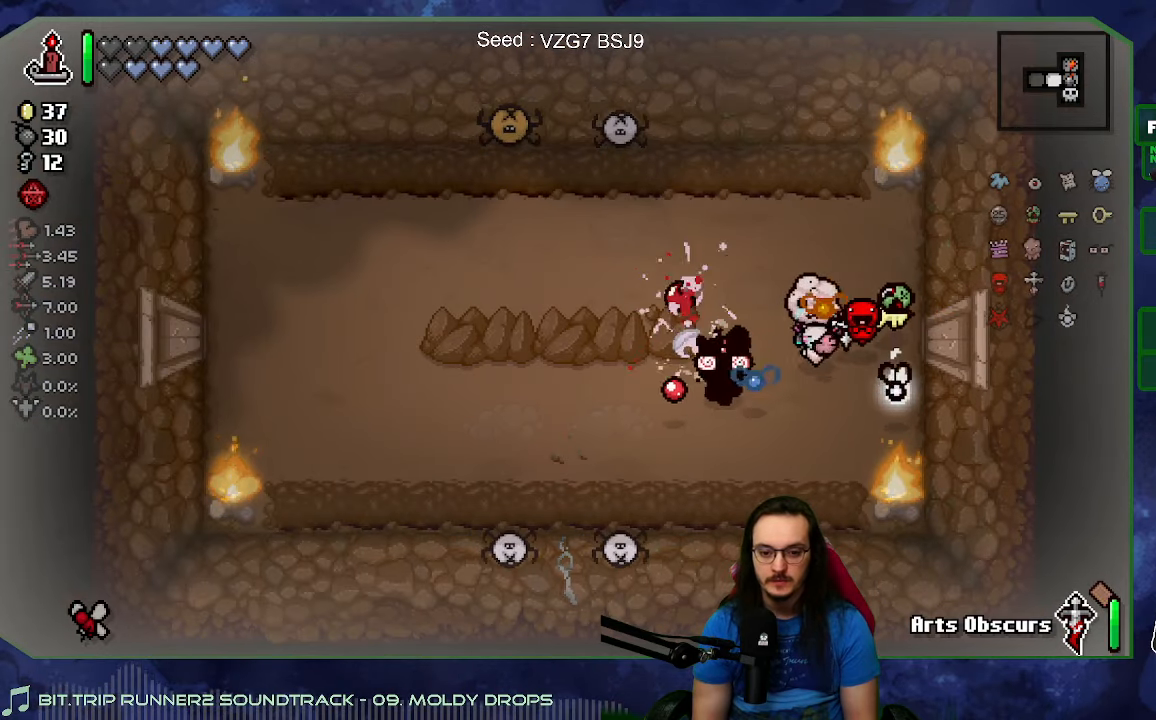
{"buttons": [], "left_stick": "left", "right_stick": "center", "events": [[33, "left_stick", "right"], [266, "right_stick", "center"], [350, "left_stick", "down"], [500, "left_stick", "left"]]}
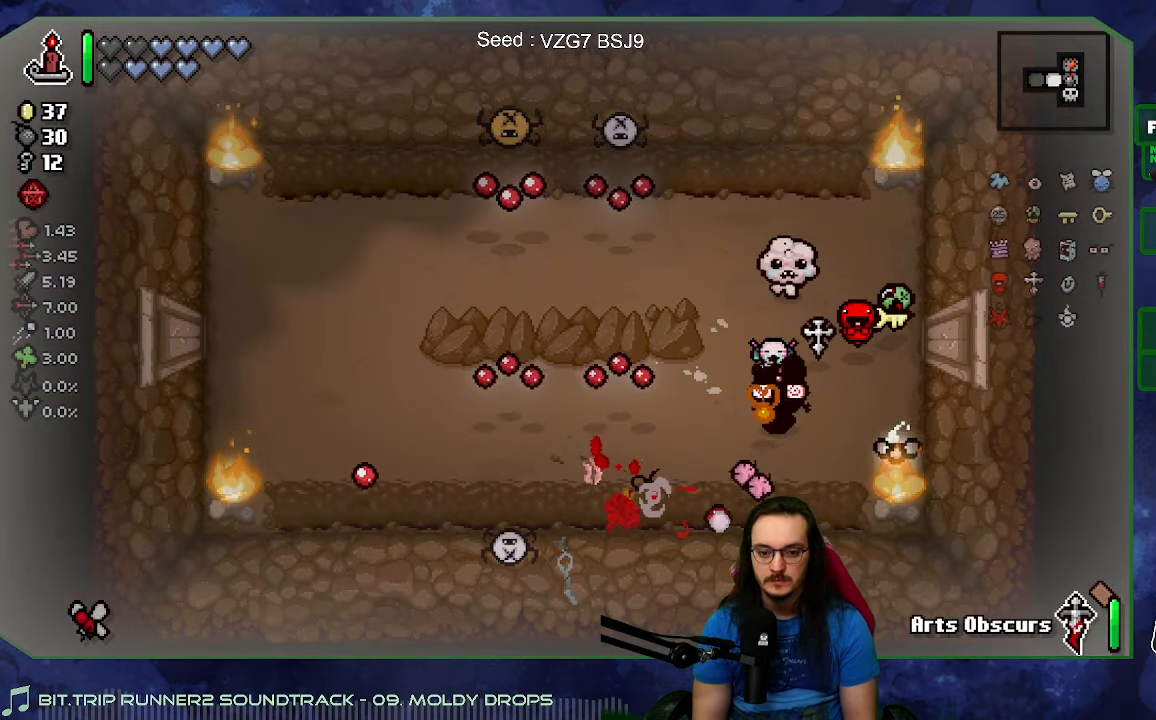
{"buttons": ["L1"], "left_stick": "up", "right_stick": "left", "events": [[16, "right_stick", "down-left"], [133, "left_stick", "right"], [133, "right_stick", "left"], [300, "left_stick", "up-right"], [400, "left_stick", "up"], [433, "L1", "down"]]}
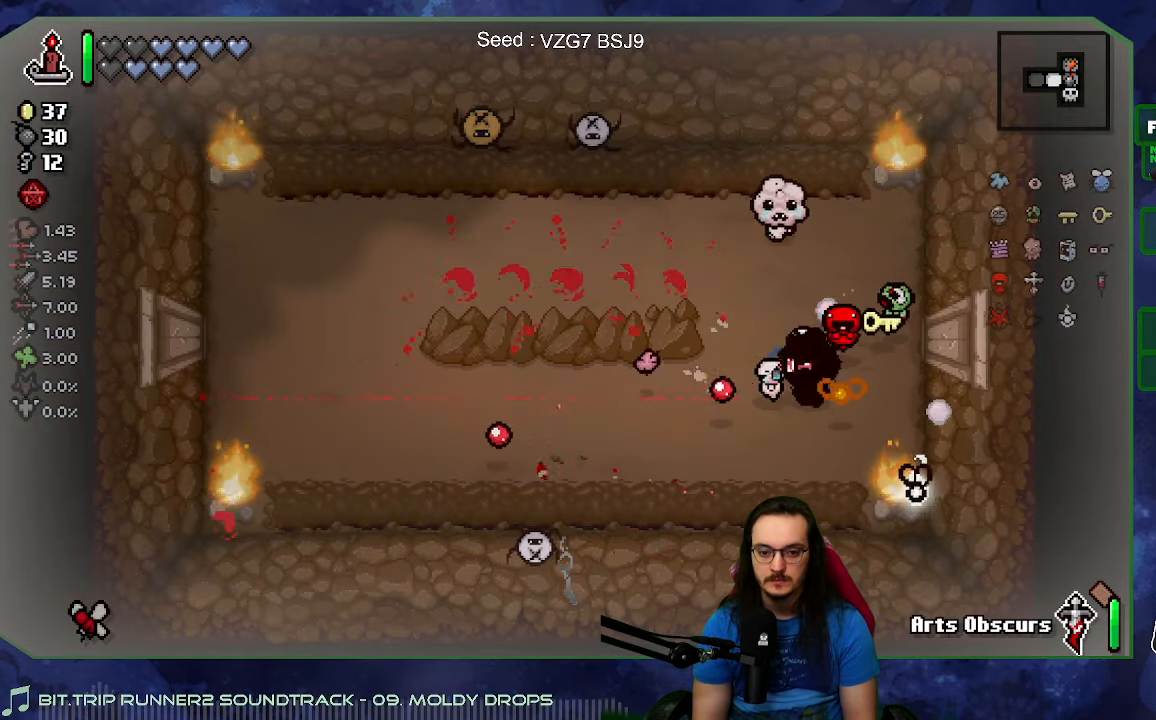
{"buttons": [], "left_stick": "up-right", "right_stick": "center", "events": [[200, "left_stick", "up-left"], [216, "L1", "up"], [433, "left_stick", "up-right"], [466, "right_stick", "center"]]}
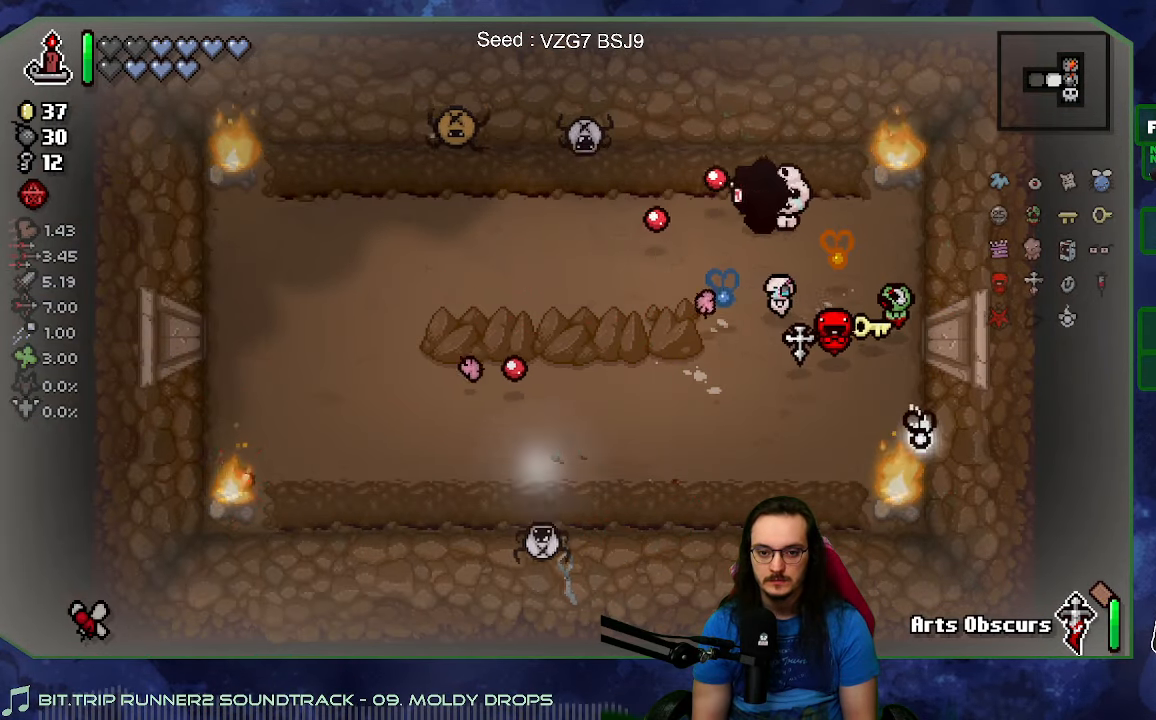
{"buttons": [], "left_stick": "down", "right_stick": "center", "events": [[16, "left_stick", "down"], [183, "left_stick", "up-right"], [316, "right_stick", "left"], [450, "left_stick", "down-right"], [500, "left_stick", "down"], [500, "right_stick", "center"]]}
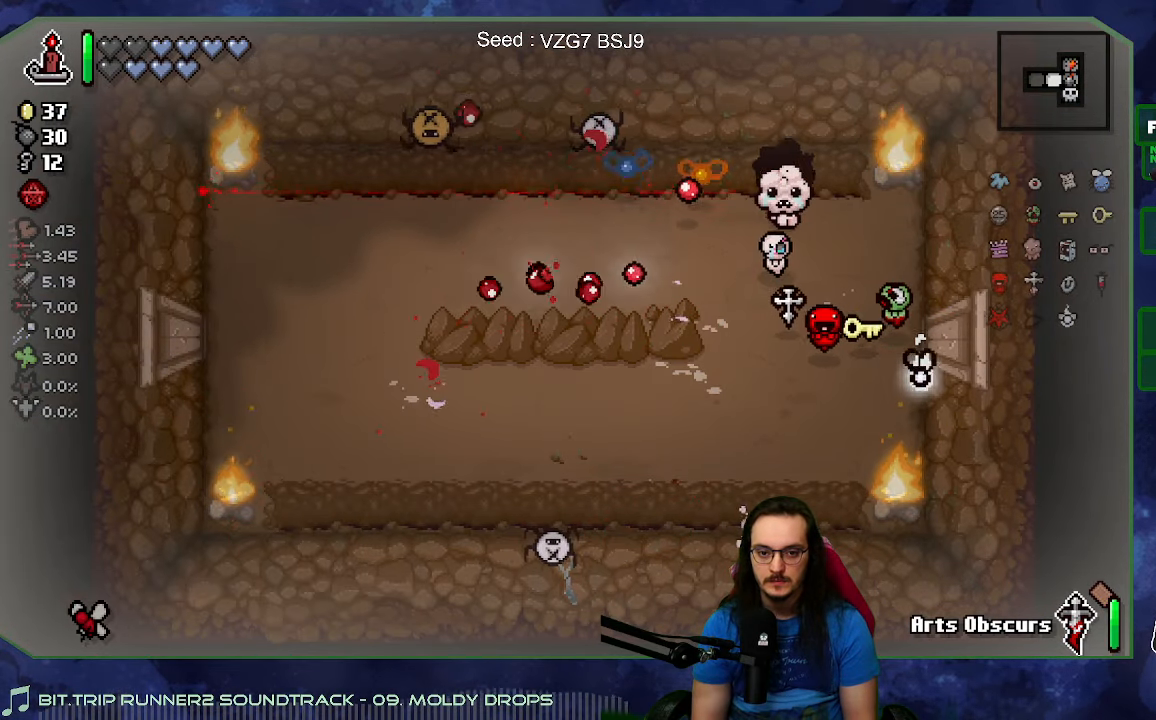
{"buttons": [], "left_stick": "up-left", "right_stick": "center", "events": [[150, "left_stick", "up"], [166, "L1", "down"], [266, "L1", "up"], [266, "right_stick", "left"], [316, "left_stick", "right"], [383, "left_stick", "down"], [466, "right_stick", "center"], [500, "left_stick", "up-left"]]}
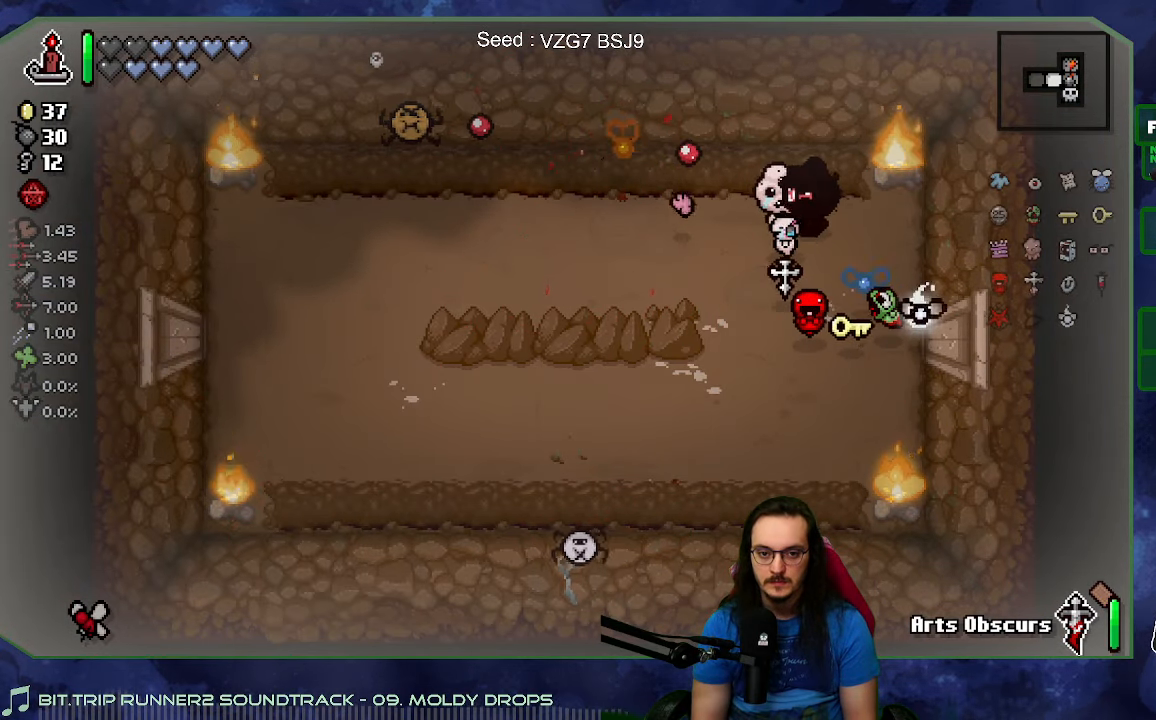
{"buttons": [], "left_stick": "down-right", "right_stick": "left", "events": [[183, "right_stick", "left"], [366, "left_stick", "right"], [500, "left_stick", "down-right"]]}
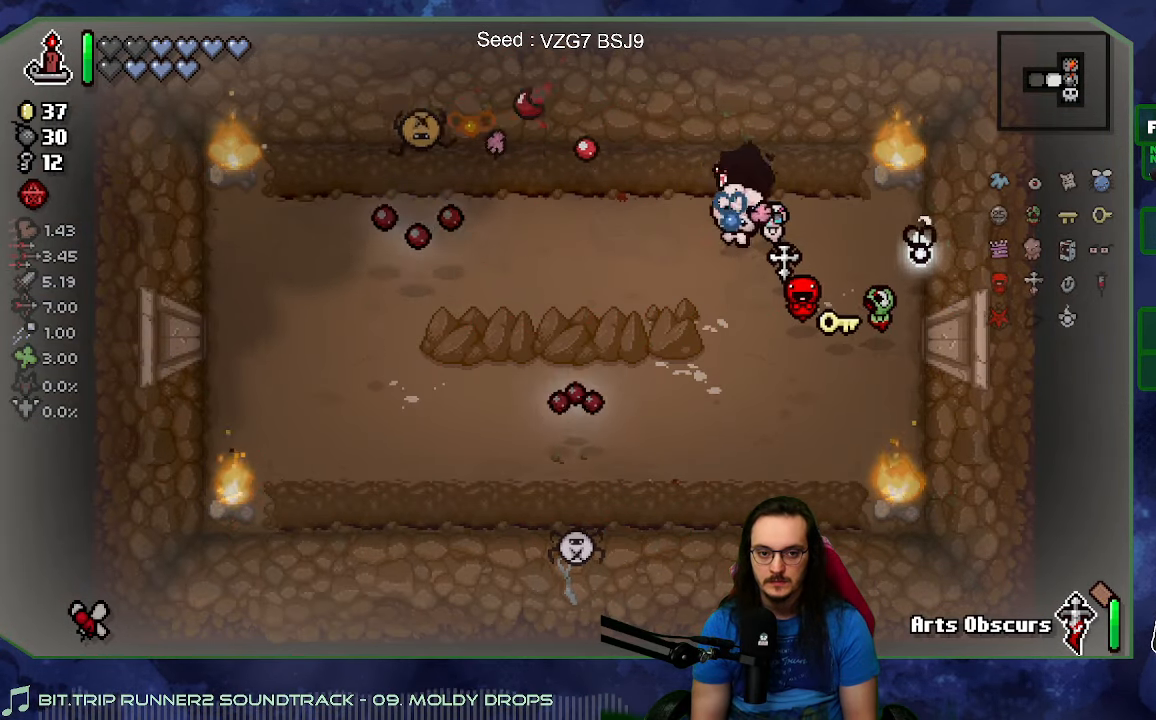
{"buttons": [], "left_stick": "down-left", "right_stick": "down-left", "events": [[33, "right_stick", "center"], [166, "left_stick", "down"], [233, "right_stick", "down-left"], [433, "left_stick", "down-left"]]}
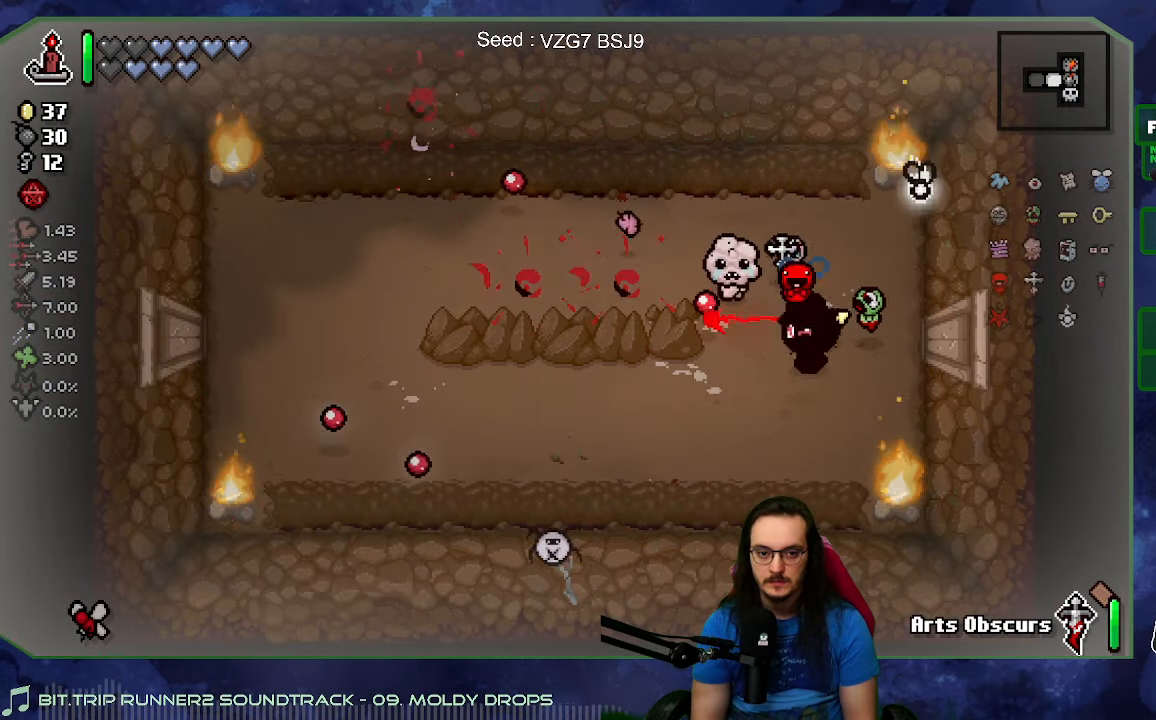
{"buttons": [], "left_stick": "center", "right_stick": "down-left", "events": [[66, "left_stick", "left"], [466, "left_stick", "center"]]}
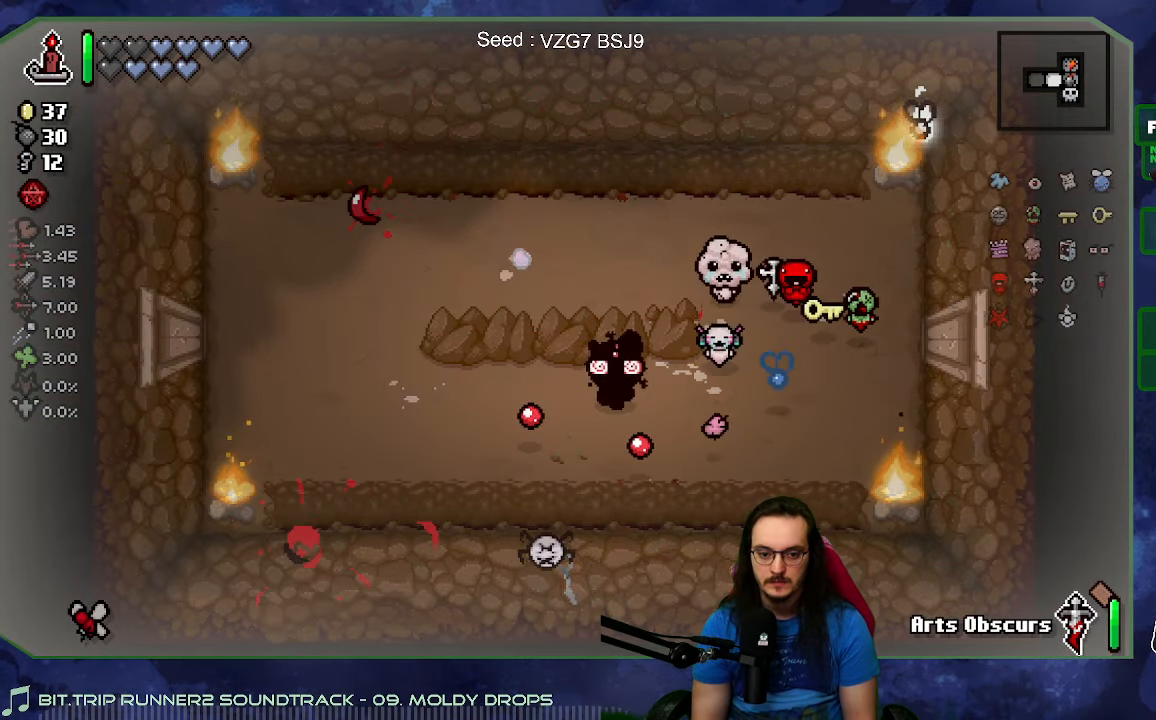
{"buttons": [], "left_stick": "down-left", "right_stick": "center", "events": [[16, "left_stick", "right"], [333, "right_stick", "center"], [450, "left_stick", "down-left"]]}
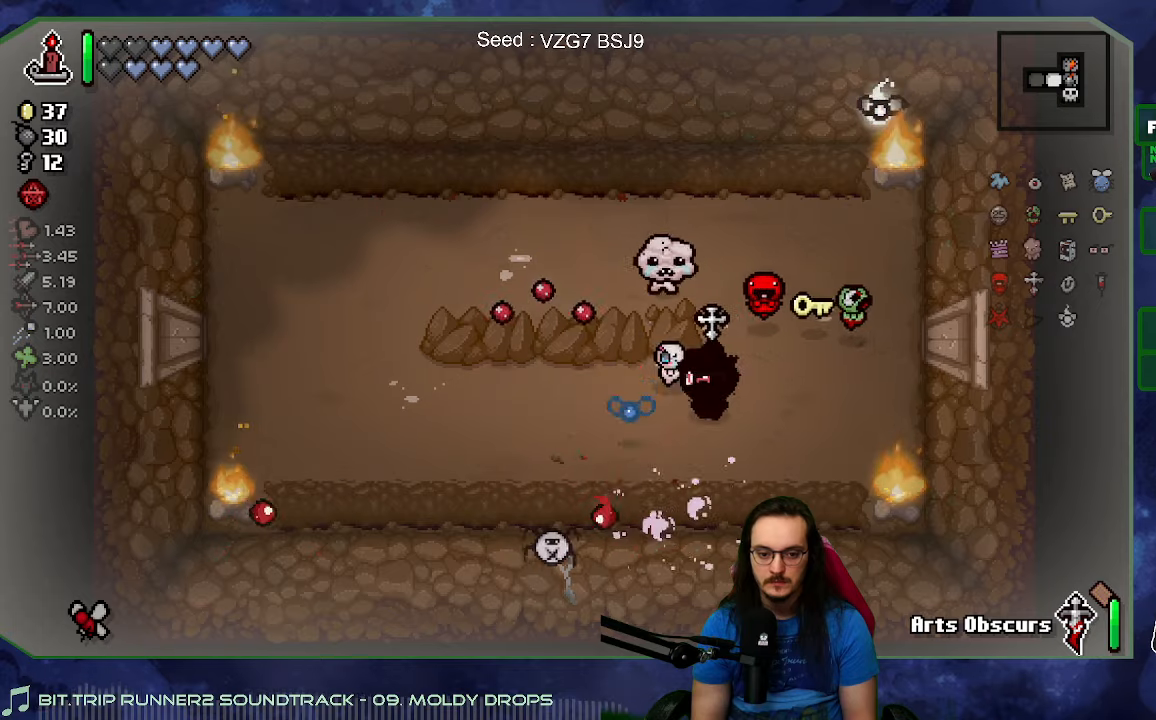
{"buttons": [], "left_stick": "up-left", "right_stick": "down", "events": [[17, "left_stick", "left"], [83, "left_stick", "up-left"], [283, "right_stick", "down"], [350, "left_stick", "up"], [450, "left_stick", "up-left"]]}
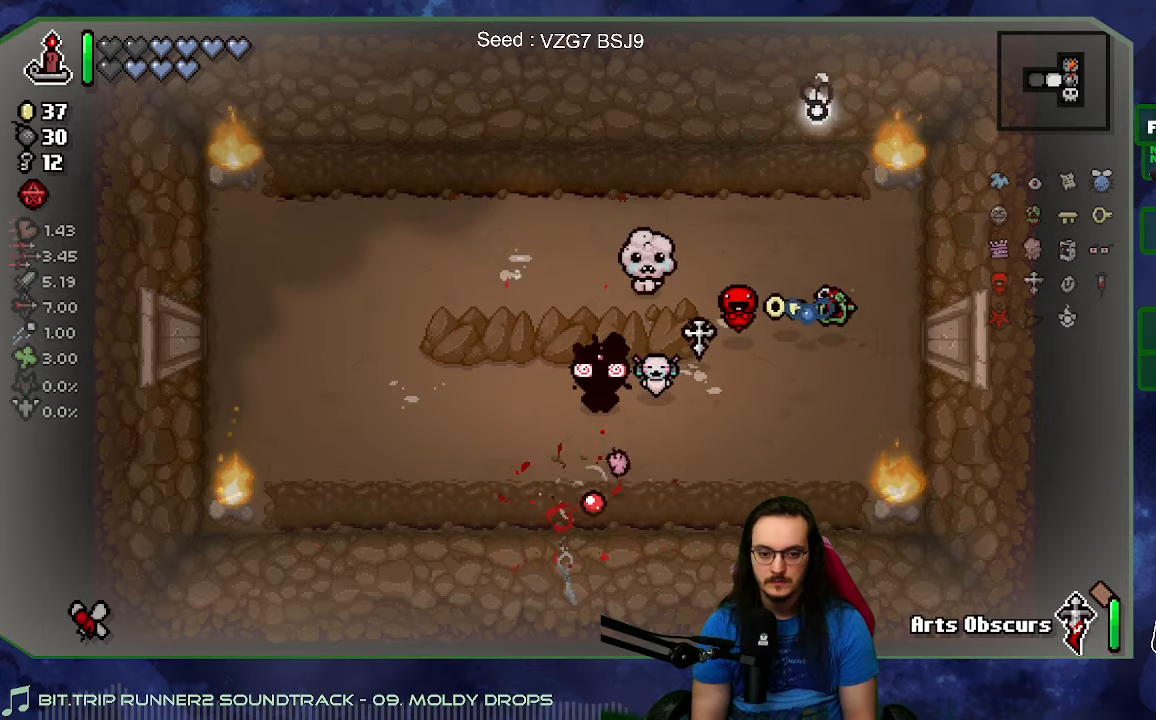
{"buttons": [], "left_stick": "center", "right_stick": "center", "events": [[83, "right_stick", "center"], [100, "left_stick", "center"]]}
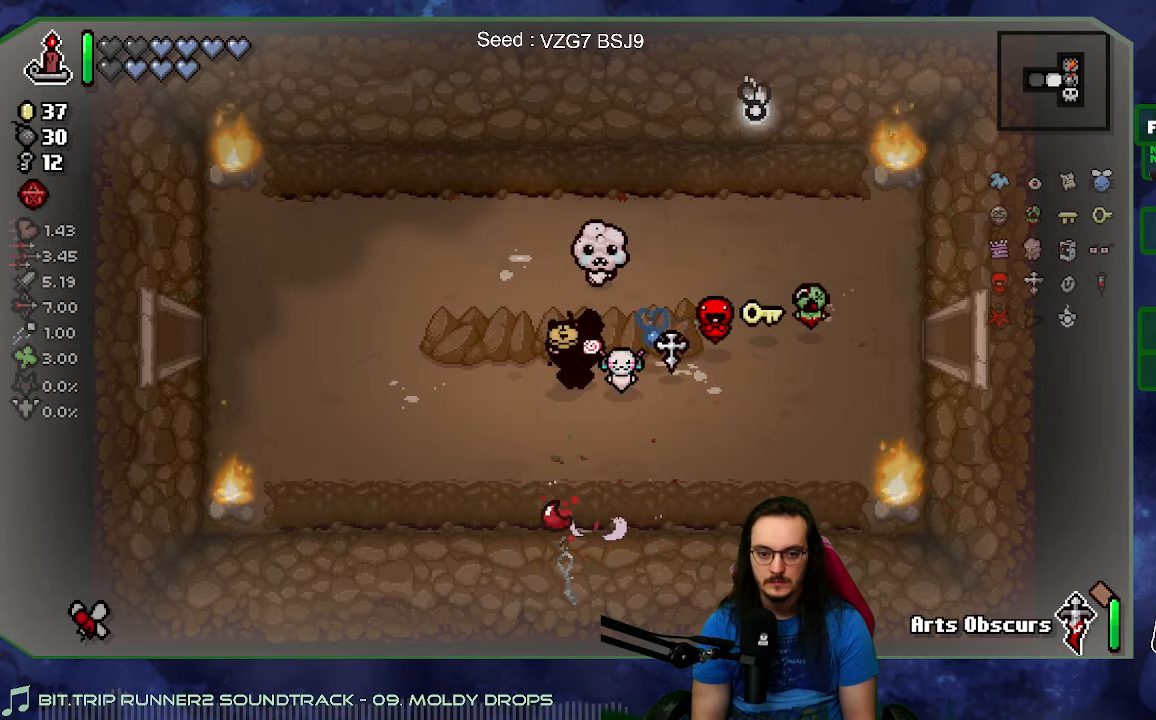
{"buttons": [], "left_stick": "left", "right_stick": "center", "events": [[300, "left_stick", "left"]]}
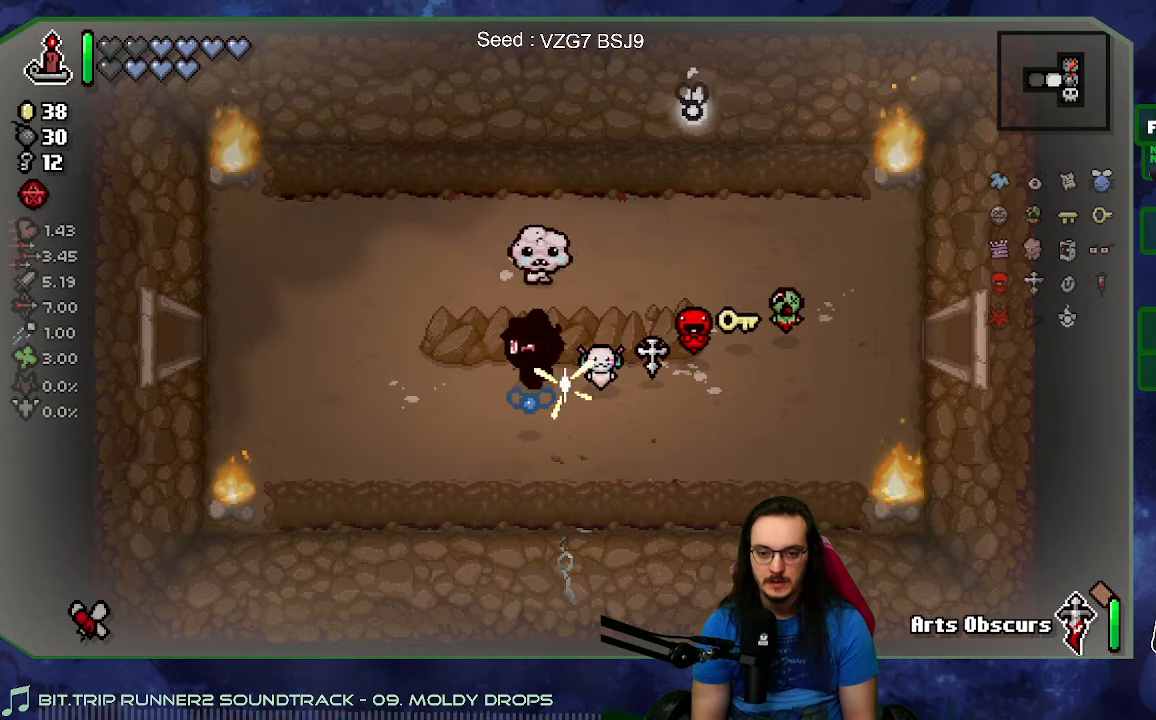
{"buttons": [], "left_stick": "left", "right_stick": "center", "events": []}
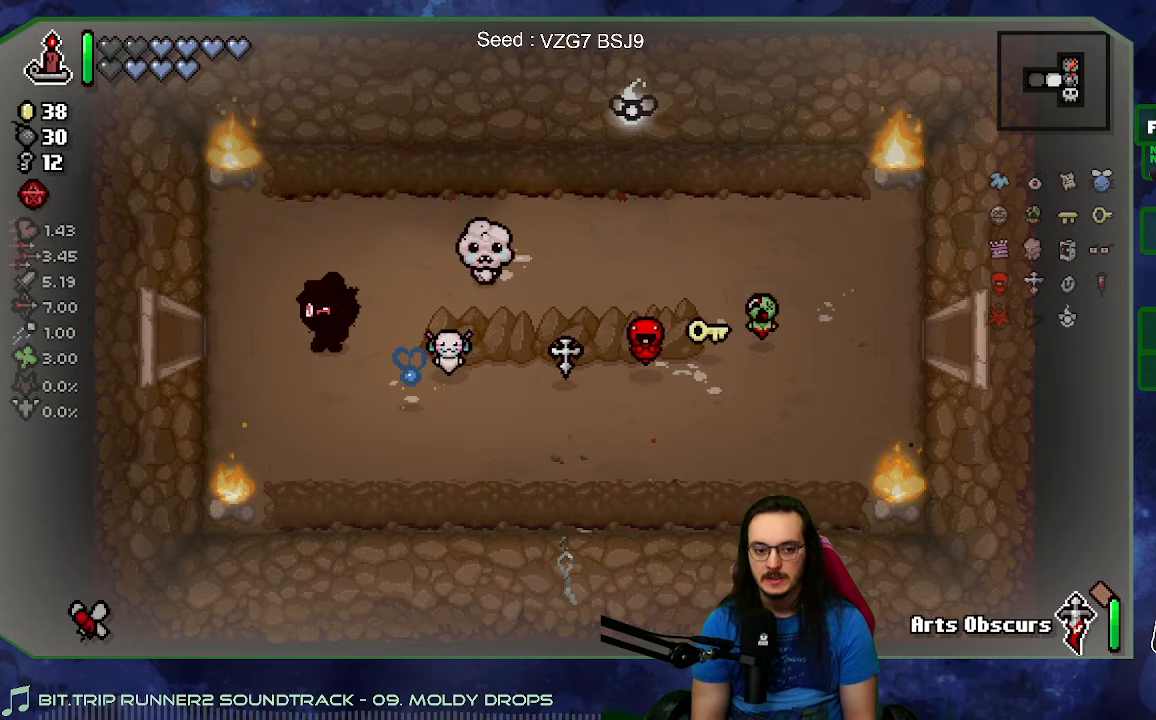
{"buttons": [], "left_stick": "center", "right_stick": "left", "events": [[350, "right_stick", "left"], [450, "left_stick", "center"]]}
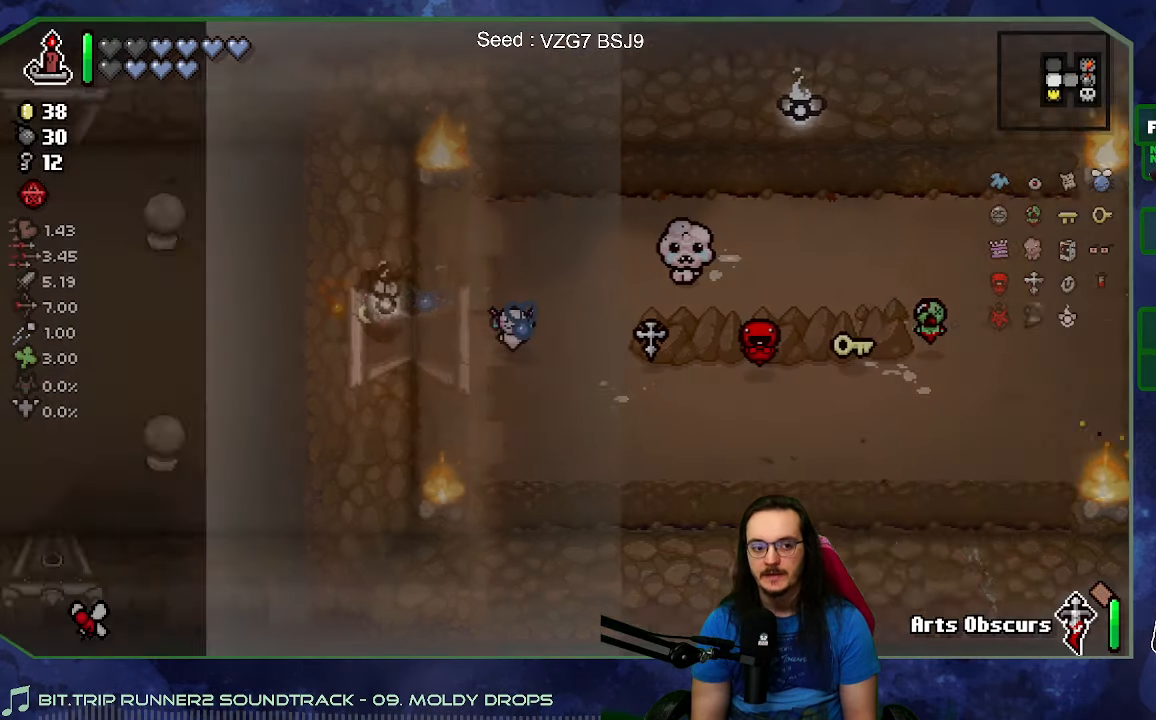
{"buttons": [], "left_stick": "left", "right_stick": "left", "events": [[350, "left_stick", "left"]]}
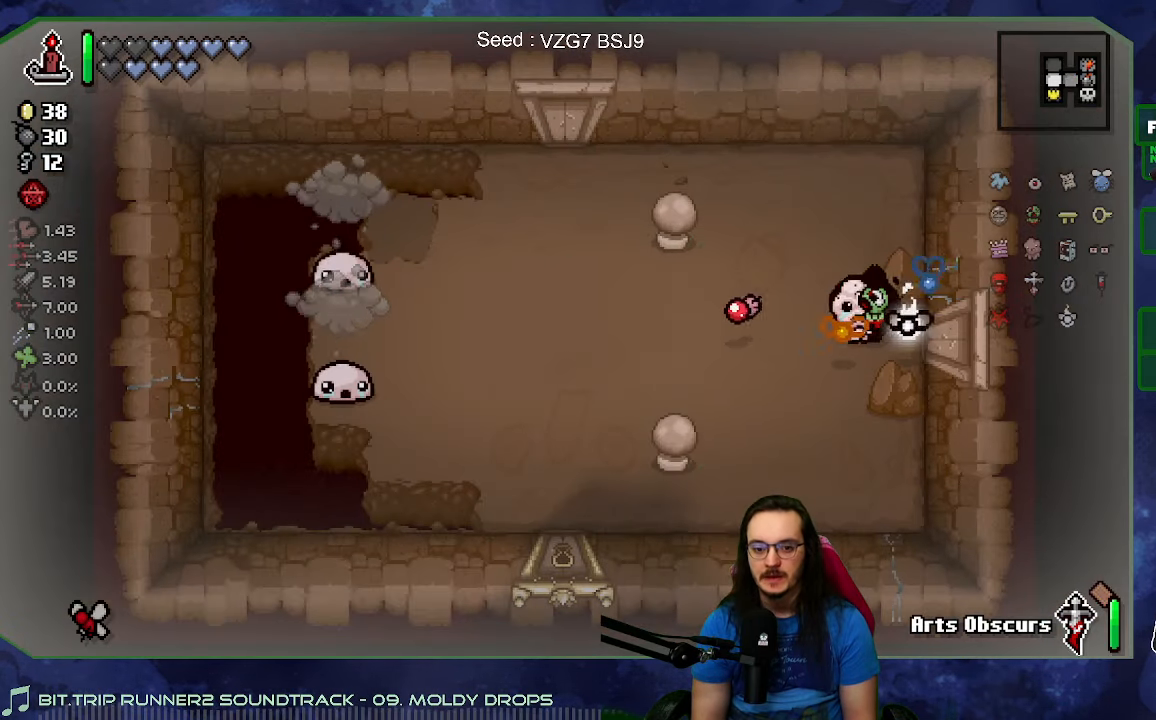
{"buttons": [], "left_stick": "left", "right_stick": "left", "events": [[217, "left_stick", "down-left"], [333, "left_stick", "left"]]}
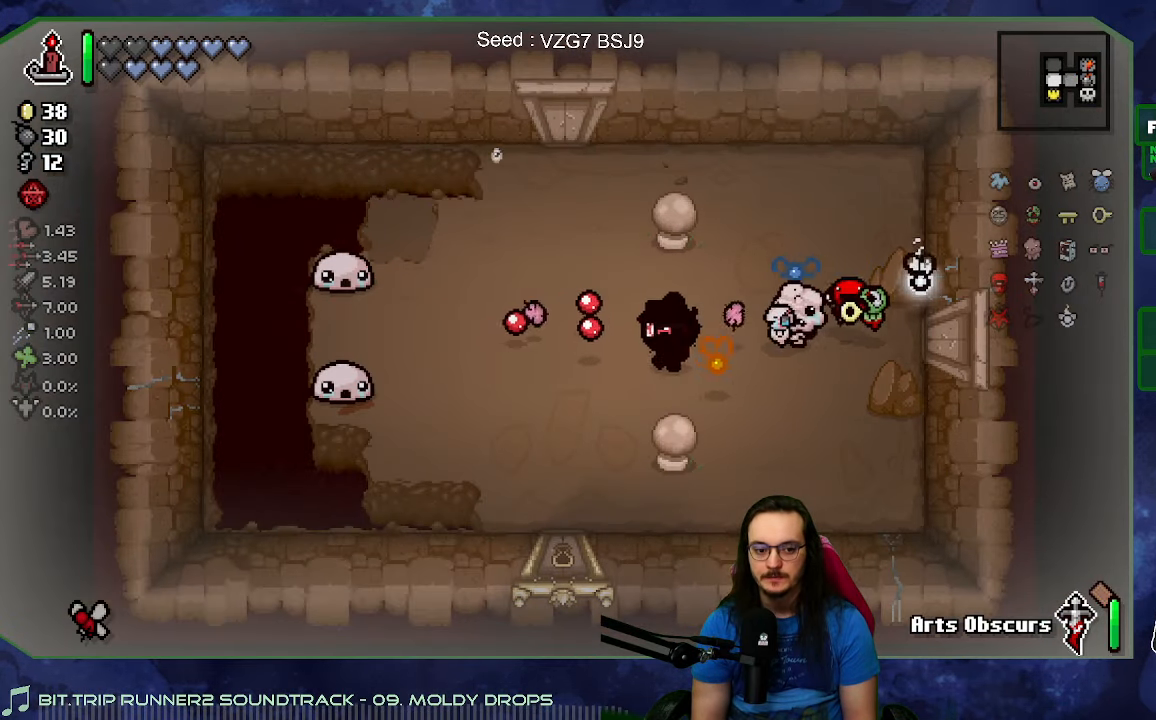
{"buttons": [], "left_stick": "right", "right_stick": "left", "events": [[150, "L2", "down"], [150, "left_stick", "up-left"], [317, "L2", "up"], [467, "left_stick", "right"]]}